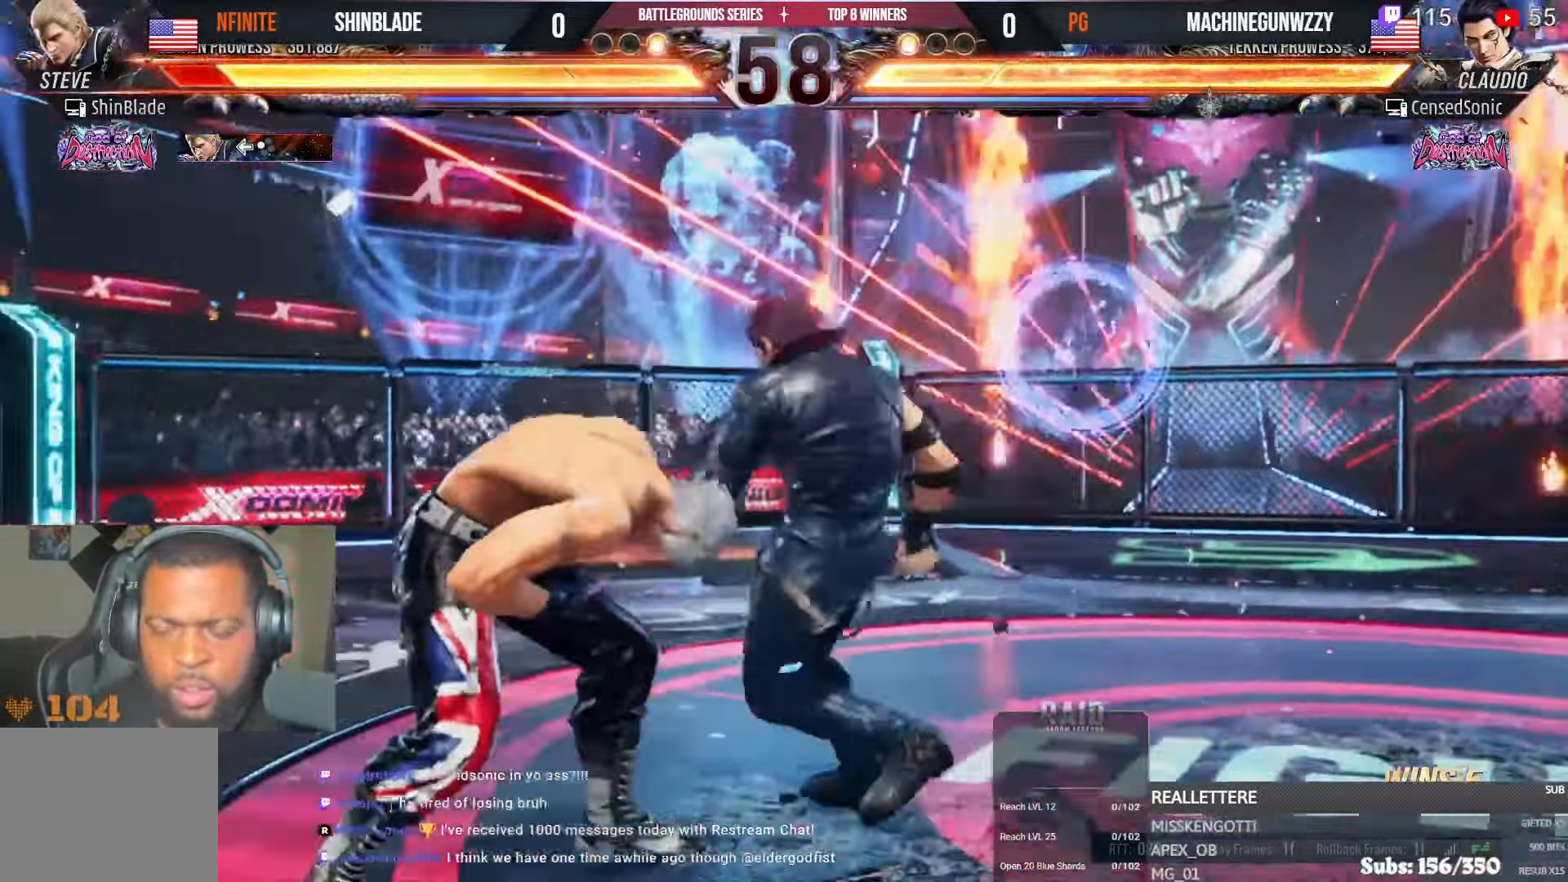
Gameplay with a controller (PlayStation layout); each line is a JSON object with the inputs held at the frame after it (dt_ms = milliseconds from this image to that frame). "events" lists button and stick changes between this image and that frame as [ms after this image, input, new state], when the widget could be followed in between. Not read: HOME L1 R1 R3.
{"dt_ms": 500, "buttons": ["DPAD_LEFT"], "left_stick": "center", "right_stick": "center", "events": [[100, "DPAD_LEFT", "down"], [183, "DPAD_LEFT", "up"], [233, "DPAD_LEFT", "down"]]}
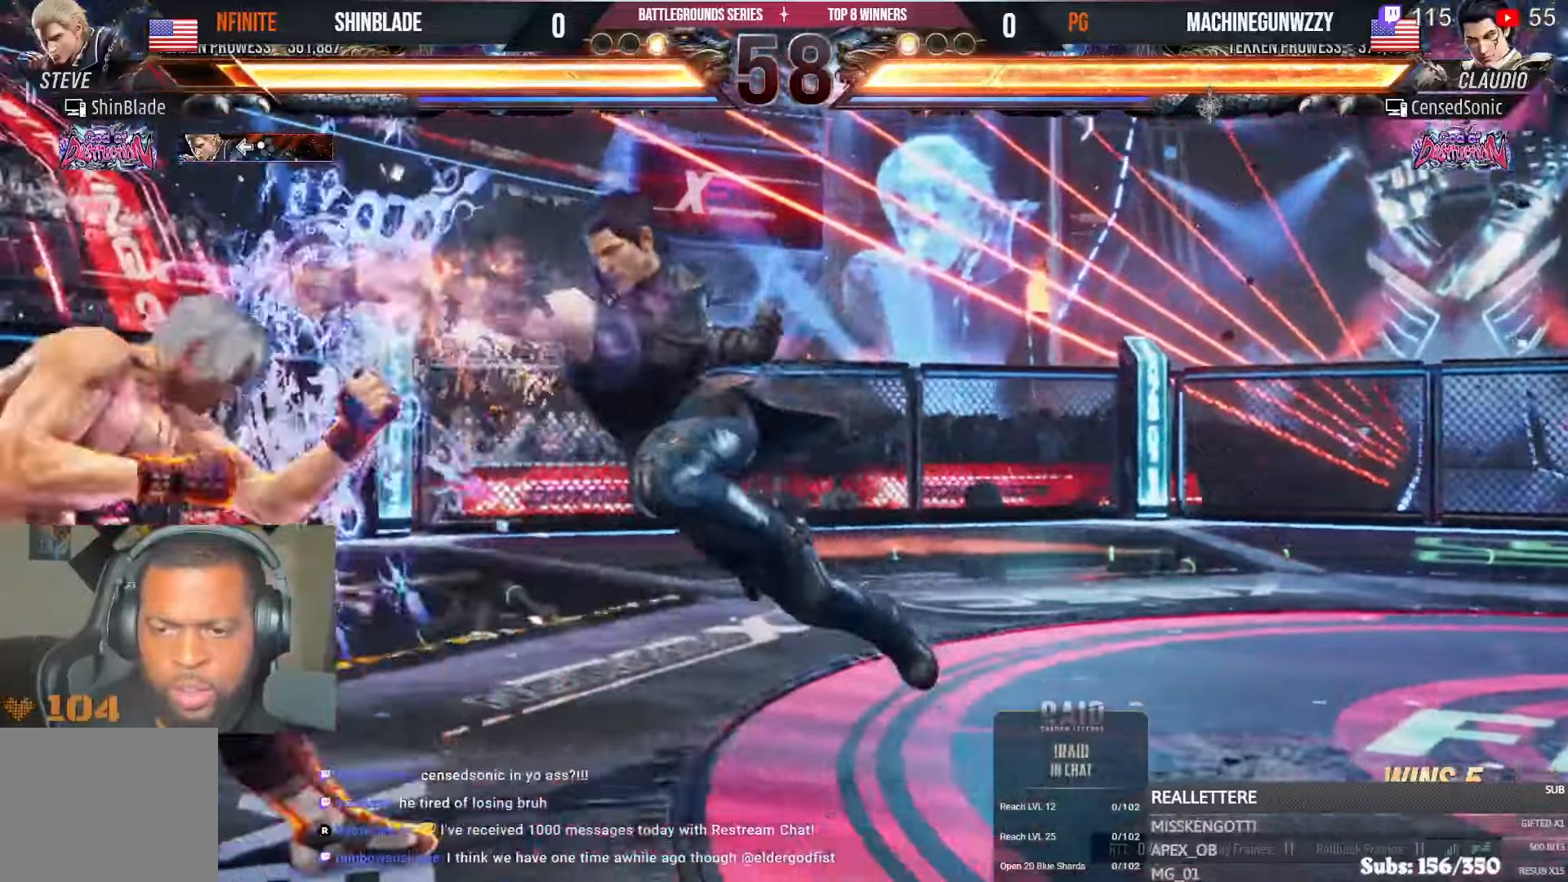
{"dt_ms": 500, "buttons": ["DPAD_LEFT"], "left_stick": "center", "right_stick": "center"}
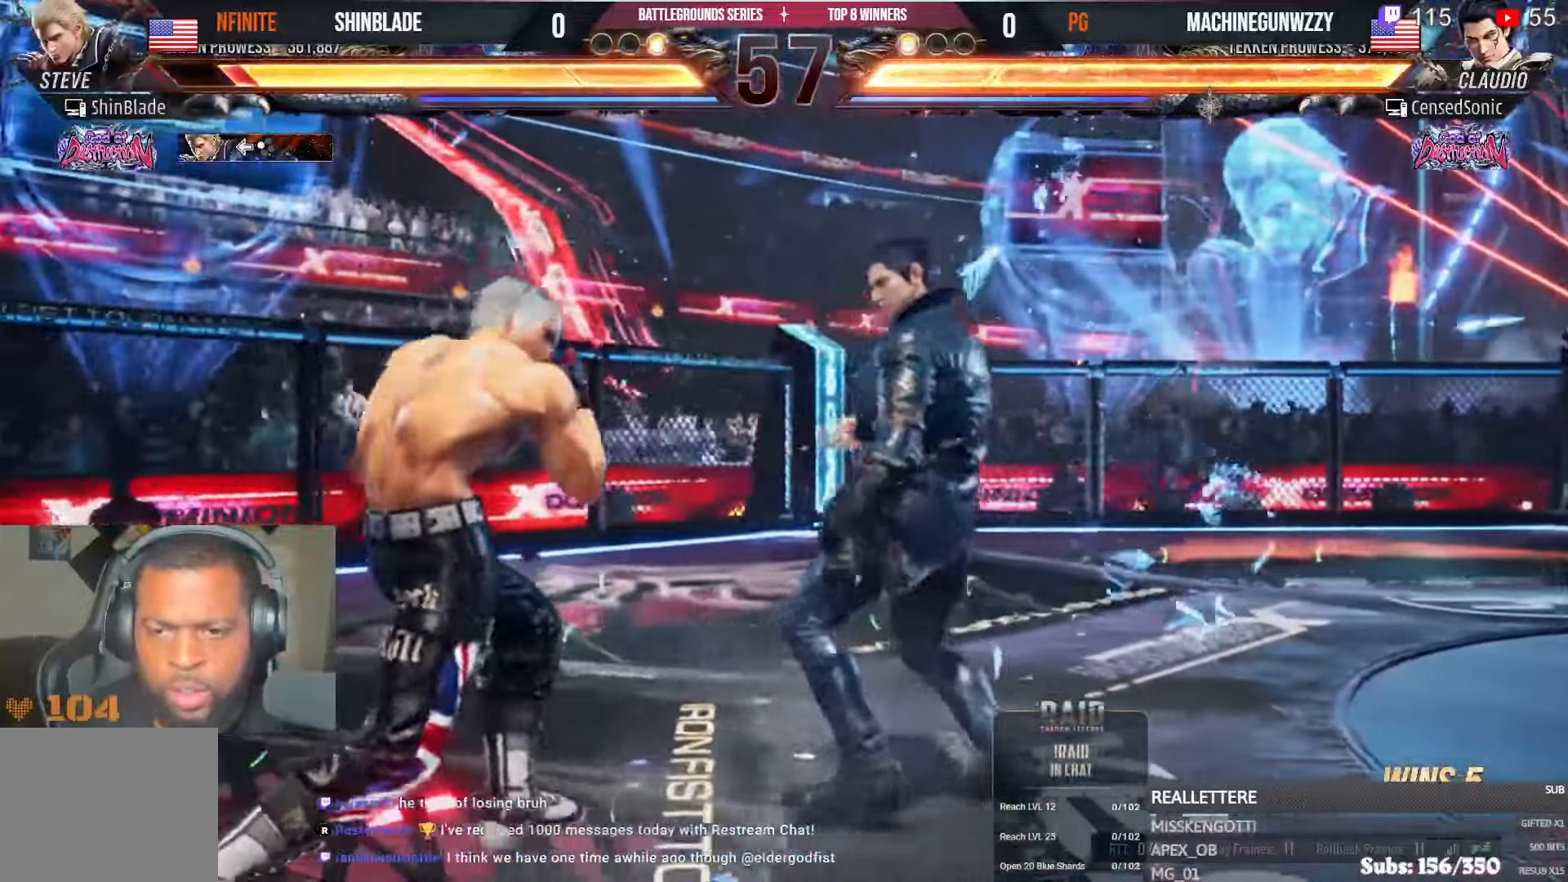
{"dt_ms": 500, "buttons": ["DPAD_LEFT"], "left_stick": "center", "right_stick": "center", "events": [[183, "DPAD_DOWN", "down"], [333, "DPAD_DOWN", "up"]]}
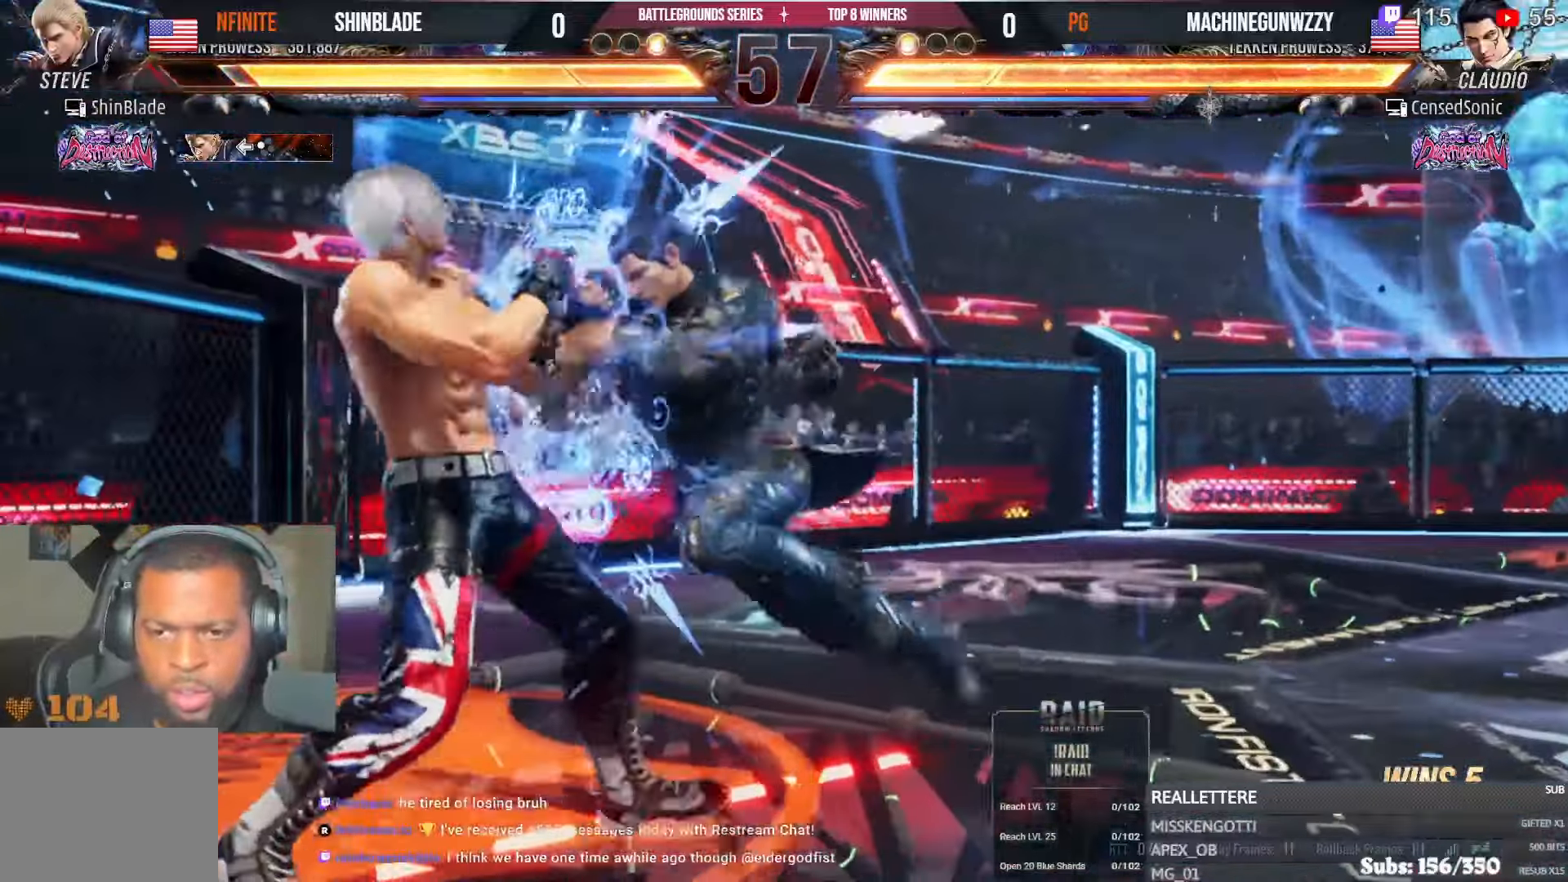
{"dt_ms": 500, "buttons": ["TRIANGLE"], "left_stick": "center", "right_stick": "center", "events": [[133, "SQUARE", "down"], [150, "DPAD_LEFT", "up"], [216, "SQUARE", "up"], [266, "SQUARE", "down"], [316, "SQUARE", "up"], [366, "SQUARE", "down"], [400, "TRIANGLE", "down"], [416, "SQUARE", "up"]]}
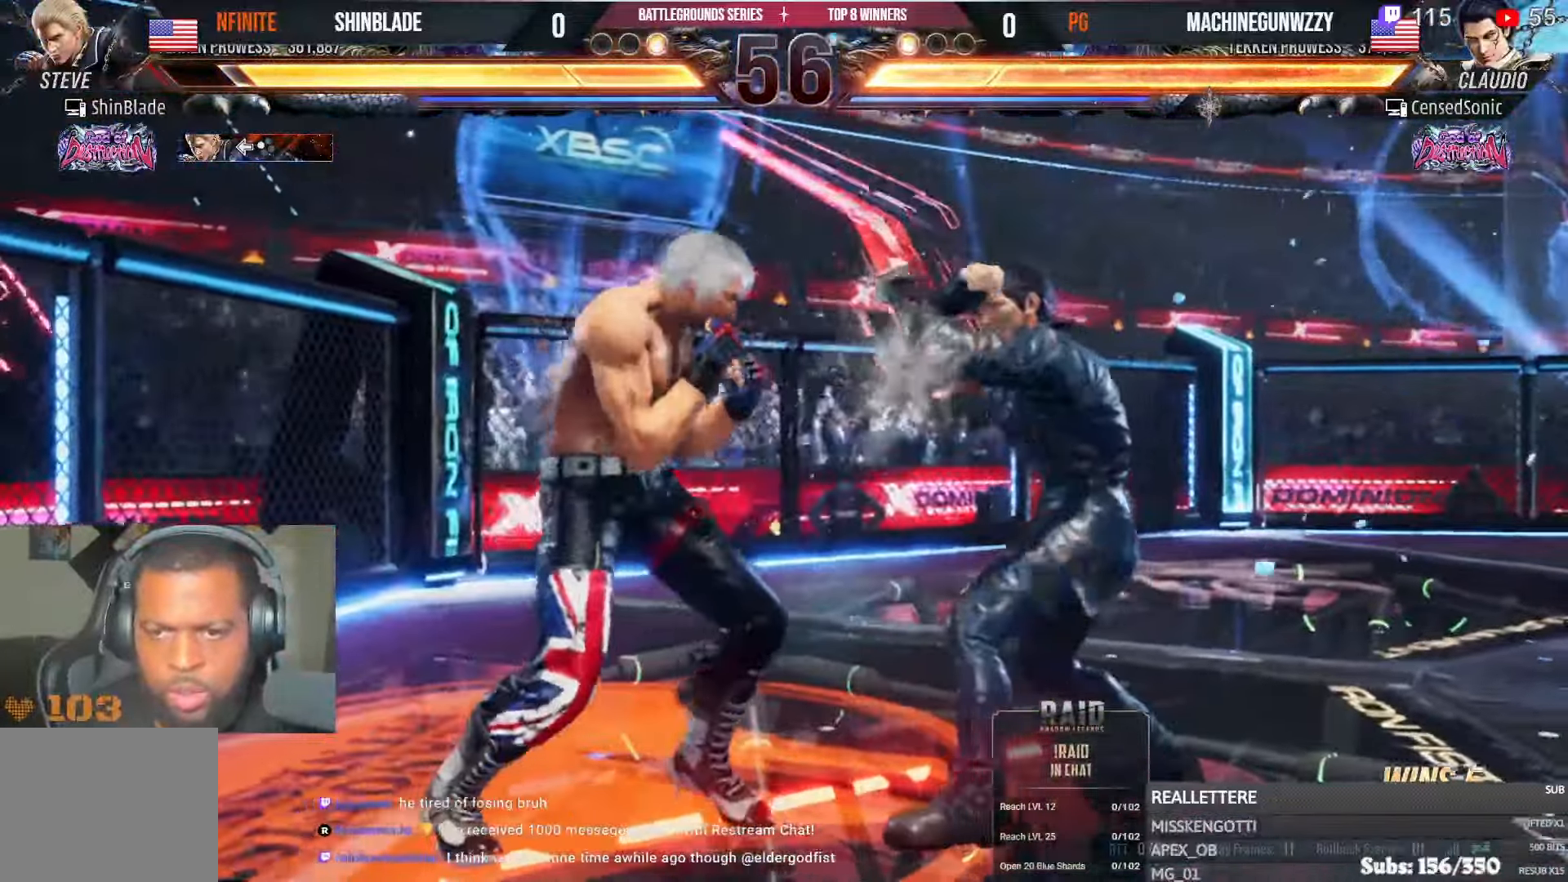
{"dt_ms": 1000, "buttons": ["DPAD_DOWN", "DPAD_LEFT"], "left_stick": "center", "right_stick": "center", "events": [[16, "TRIANGLE", "up"], [83, "TRIANGLE", "down"], [150, "SQUARE", "down"], [166, "TRIANGLE", "up"], [216, "SQUARE", "up"], [266, "SQUARE", "down"], [316, "SQUARE", "up"], [366, "SQUARE", "down"], [500, "SQUARE", "up"], [600, "DPAD_DOWN", "down"], [666, "DPAD_DOWN", "up"], [800, "DPAD_DOWN", "down"], [833, "DPAD_LEFT", "down"]]}
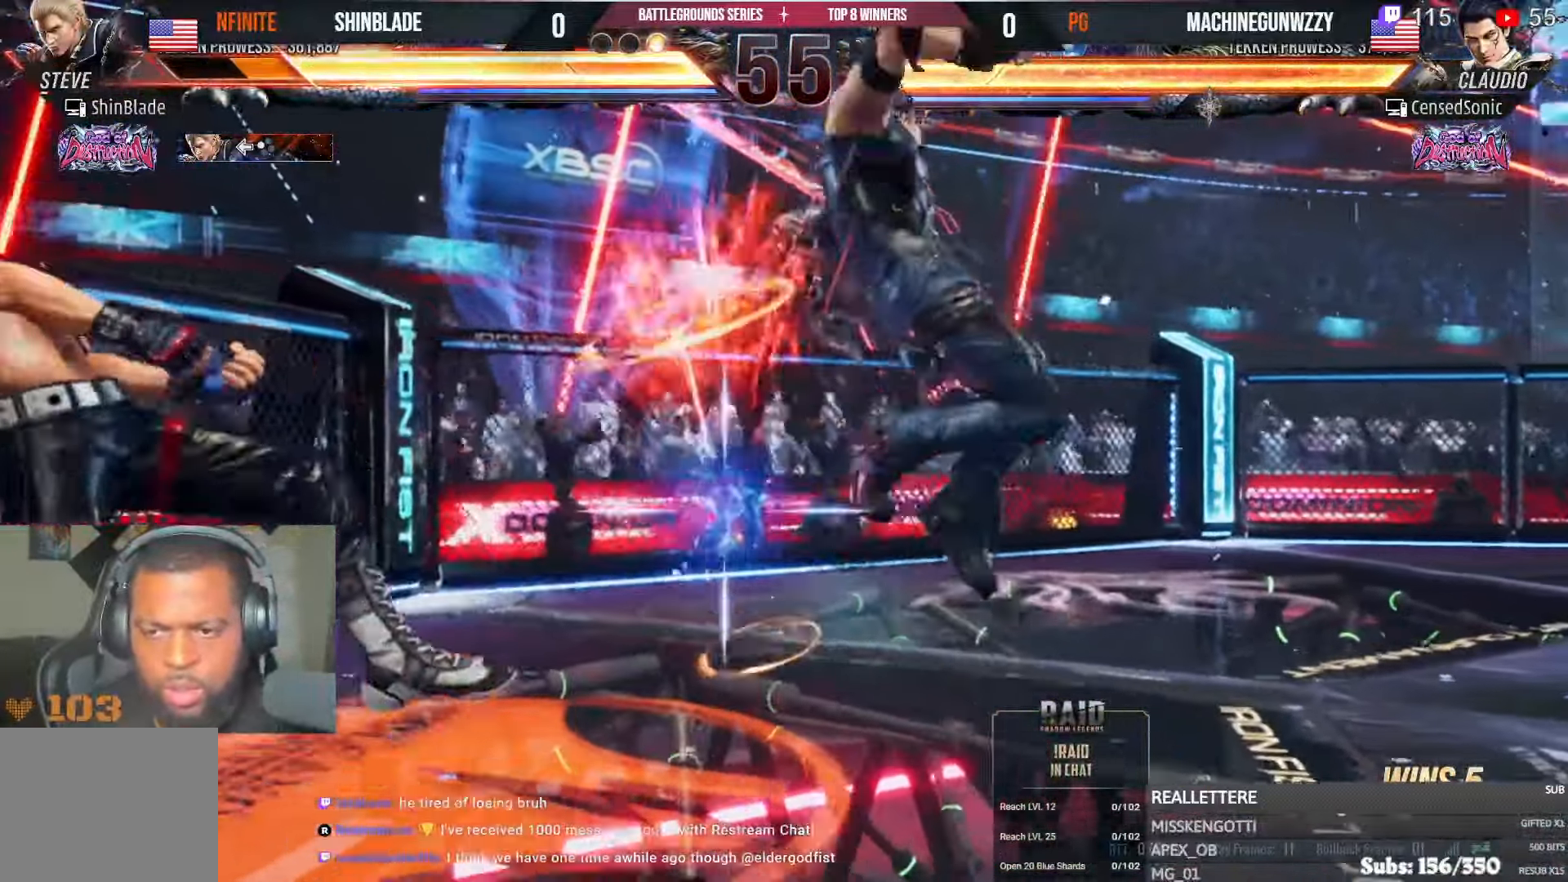
{"dt_ms": 500, "buttons": ["CROSS", "DPAD_DOWN", "DPAD_RIGHT"], "left_stick": "center", "right_stick": "center", "events": [[50, "DPAD_DOWN", "up"], [183, "CROSS", "down"], [233, "CIRCLE", "down"], [283, "CROSS", "up"], [300, "CROSS", "down"], [350, "CIRCLE", "up"], [350, "DPAD_DOWN", "down"], [450, "DPAD_LEFT", "up"], [483, "DPAD_RIGHT", "down"]]}
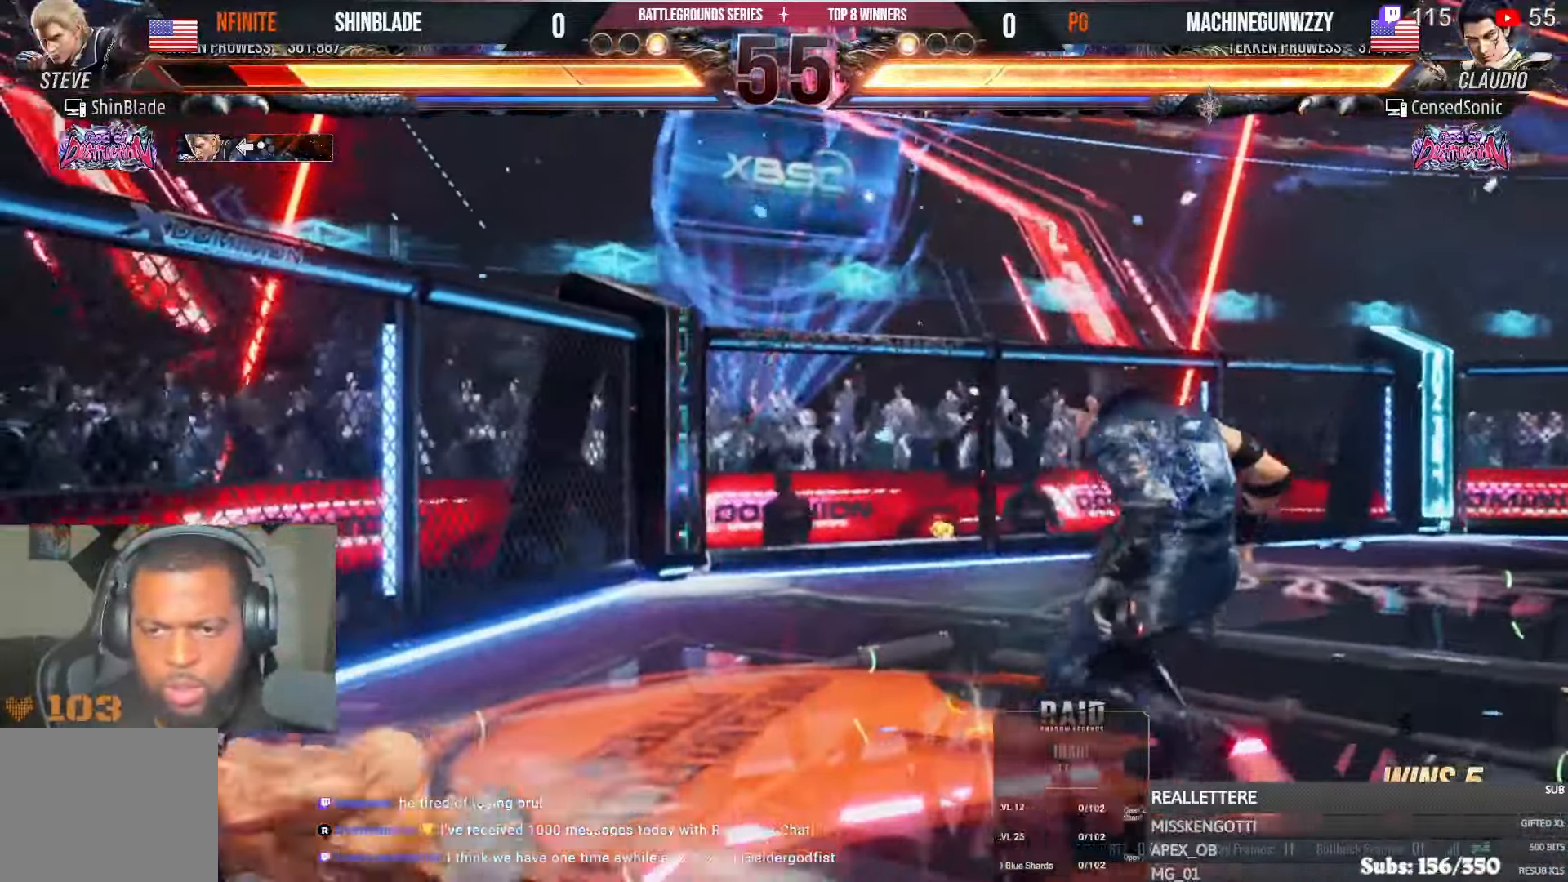
{"dt_ms": 500, "buttons": ["DPAD_LEFT"], "left_stick": "center", "right_stick": "center"}
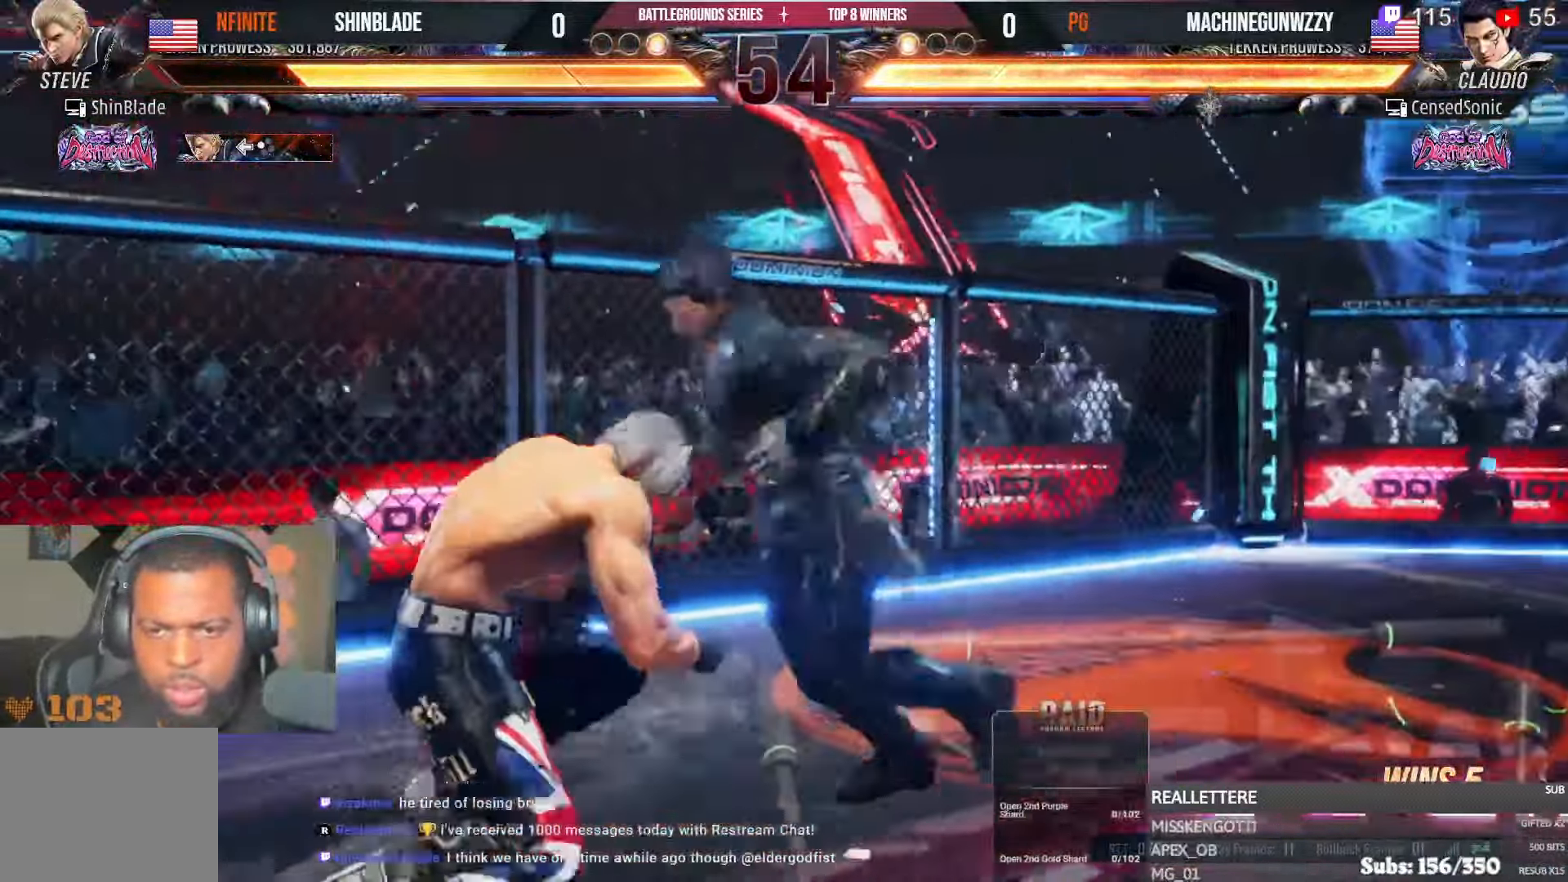
{"dt_ms": 500, "buttons": ["DPAD_LEFT"], "left_stick": "center", "right_stick": "center"}